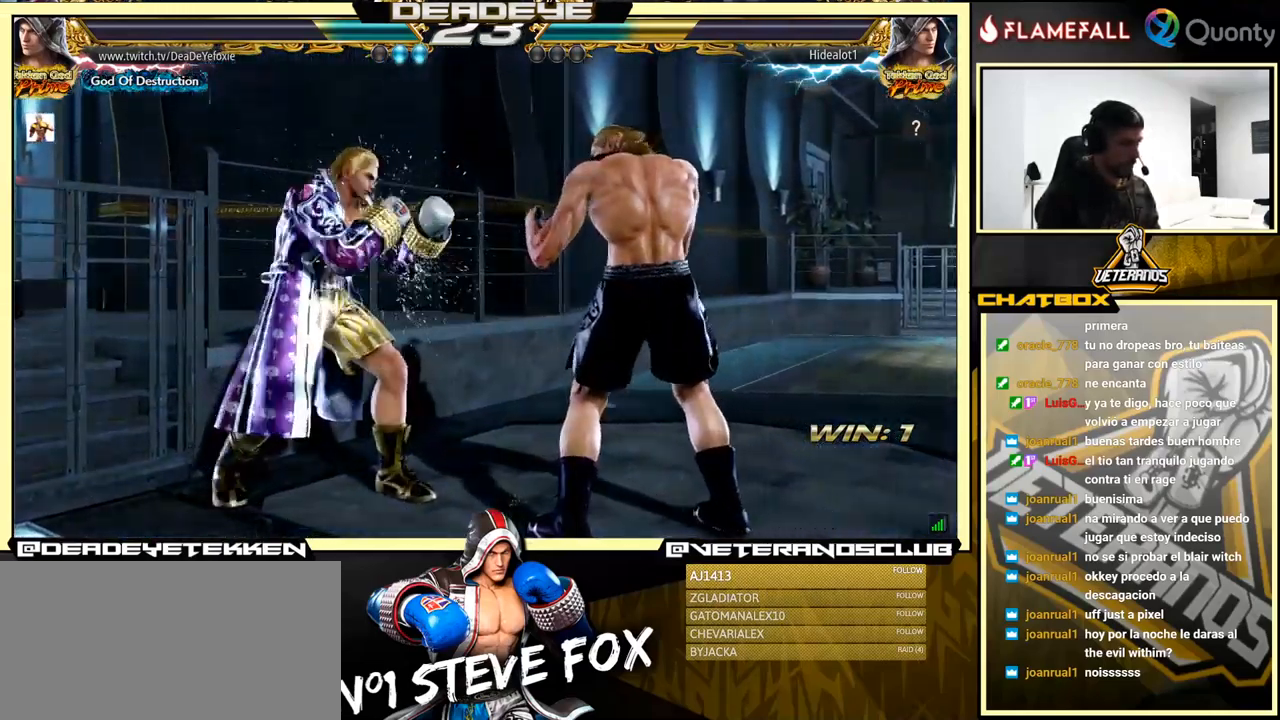
Gameplay with a controller (arcade stick); each line is a JSON object with the inputs held at the frame after it. "events" lists button and stick changes between this image and that frame as [ms after this image, input, new state], when the widget could be followed in between. Not read: L3 R3.
{"buttons": [], "left_stick": "left", "events": [[17, "left_stick", "center"], [133, "left_stick", "left"], [200, "left_stick", "center"], [250, "left_stick", "left"]]}
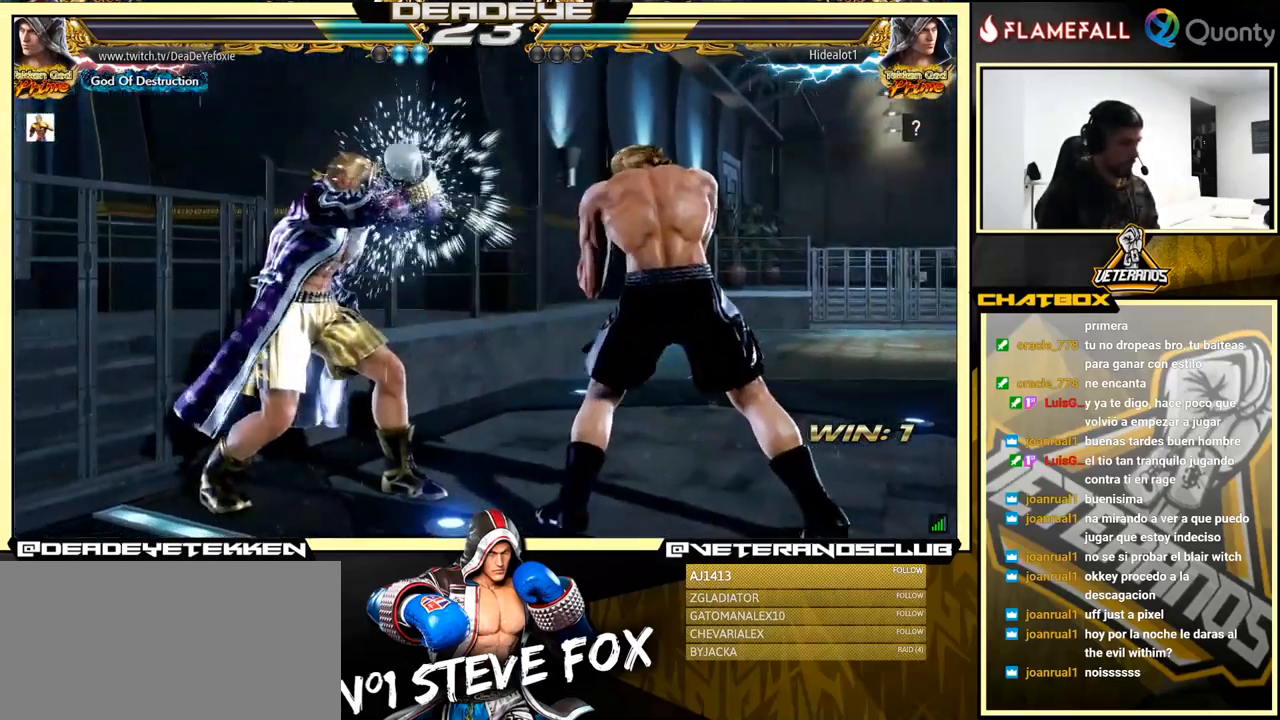
{"buttons": [], "left_stick": "left", "events": [[117, "left_stick", "down-left"], [250, "left_stick", "center"], [317, "left_stick", "left"]]}
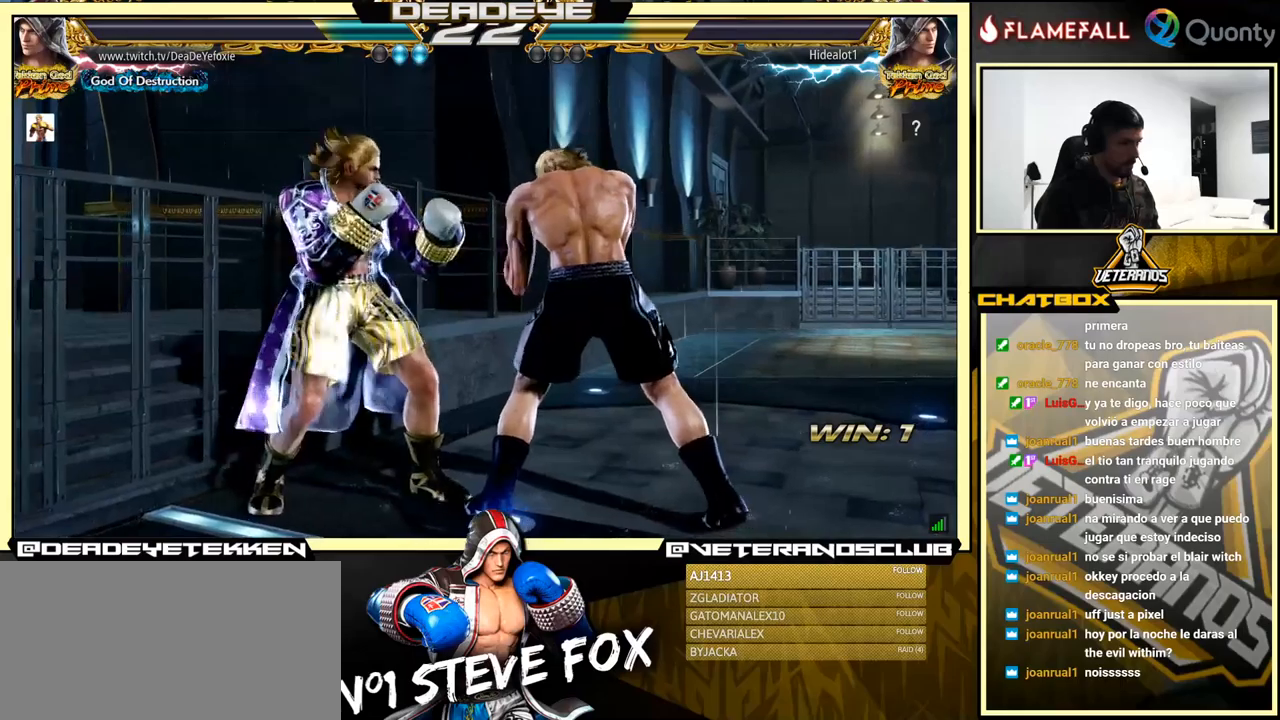
{"buttons": [], "left_stick": "center", "events": [[84, "left_stick", "center"], [417, "left_stick", "left"], [484, "left_stick", "center"]]}
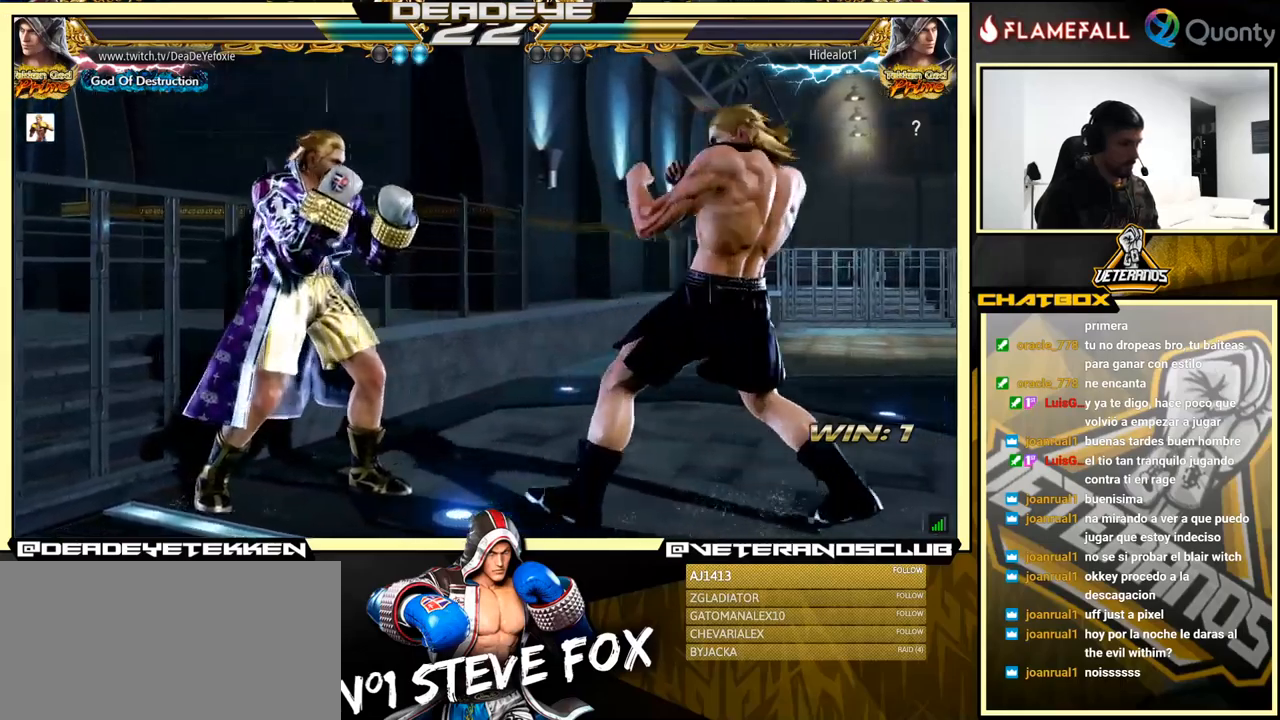
{"buttons": [], "left_stick": "center", "events": [[17, "left_stick", "left"], [400, "left_stick", "center"]]}
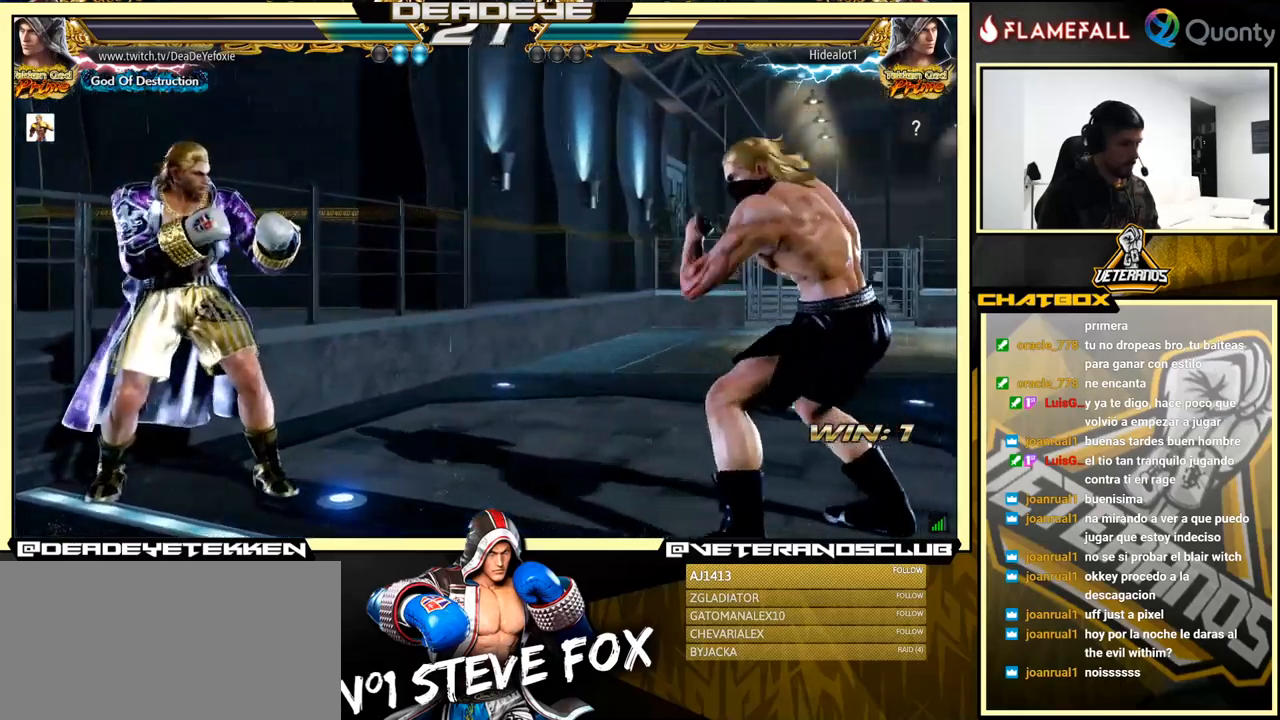
{"buttons": [], "left_stick": "right", "events": [[484, "left_stick", "right"]]}
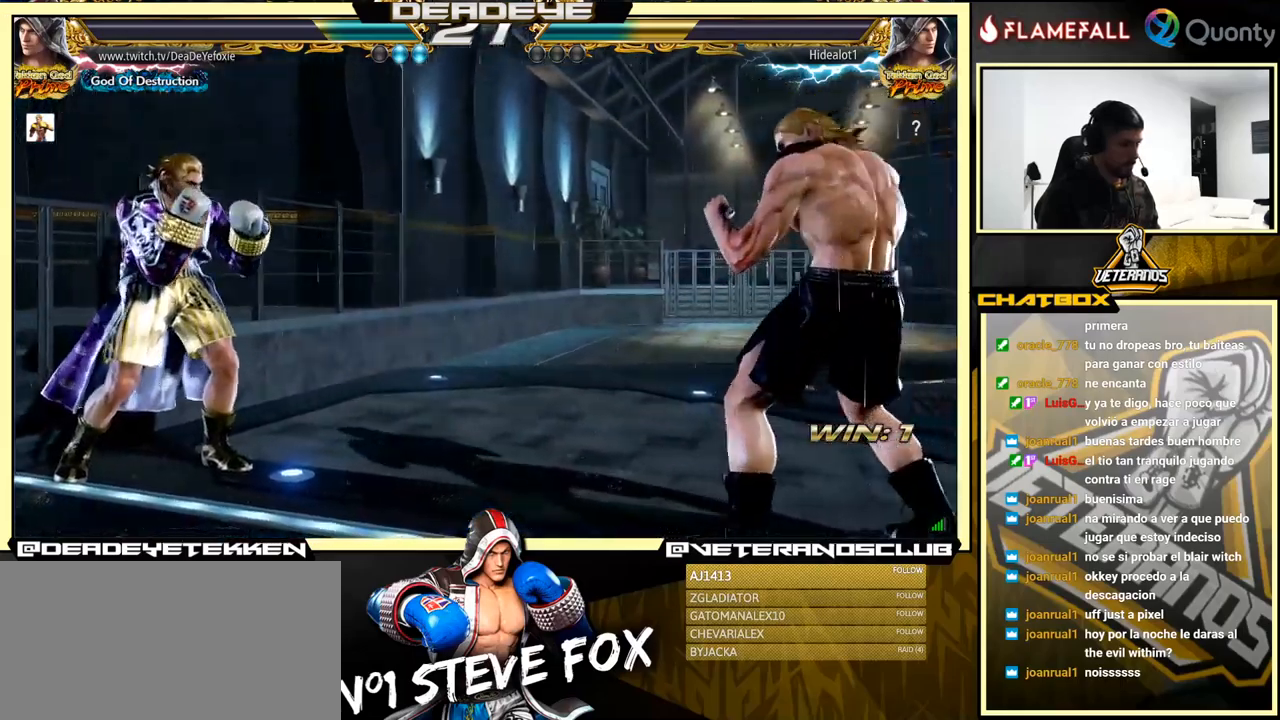
{"buttons": [], "left_stick": "left", "events": [[67, "left_stick", "center"], [117, "left_stick", "right"], [367, "left_stick", "left"], [434, "left_stick", "center"], [500, "left_stick", "left"]]}
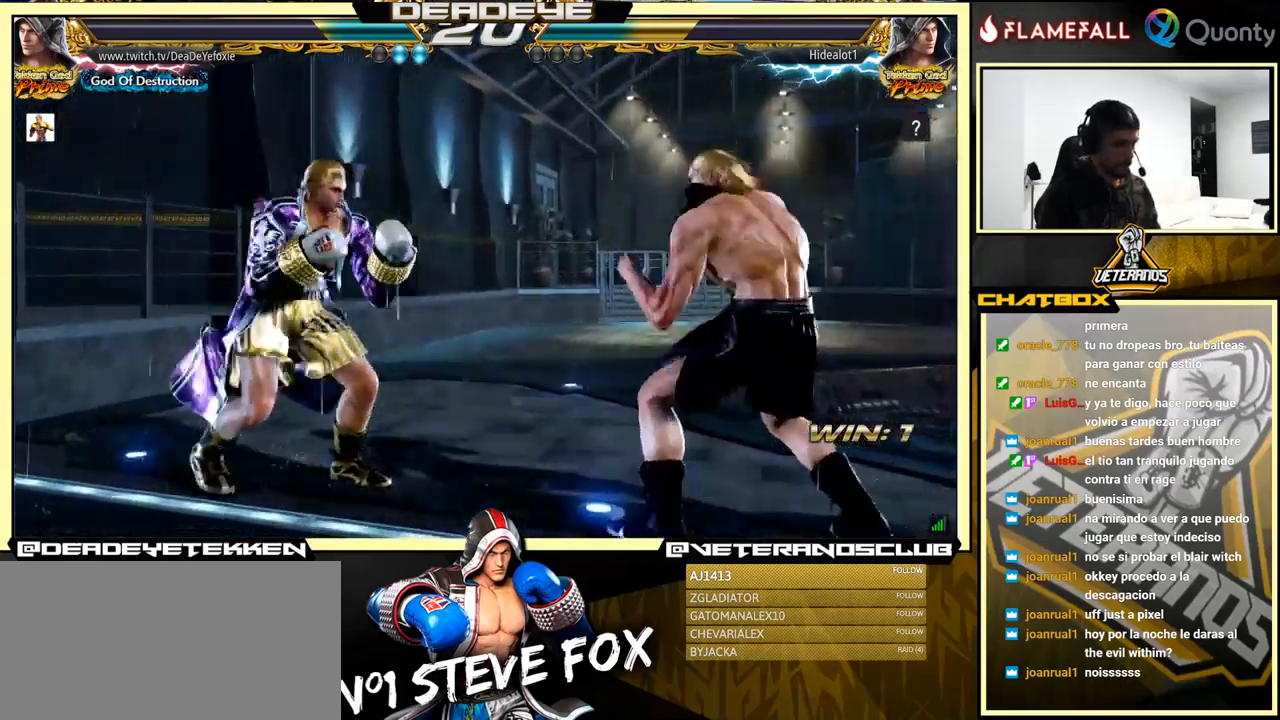
{"buttons": [], "left_stick": "left", "events": [[34, "left_stick", "center"], [84, "left_stick", "left"], [217, "left_stick", "right"], [284, "left_stick", "center"], [400, "left_stick", "left"]]}
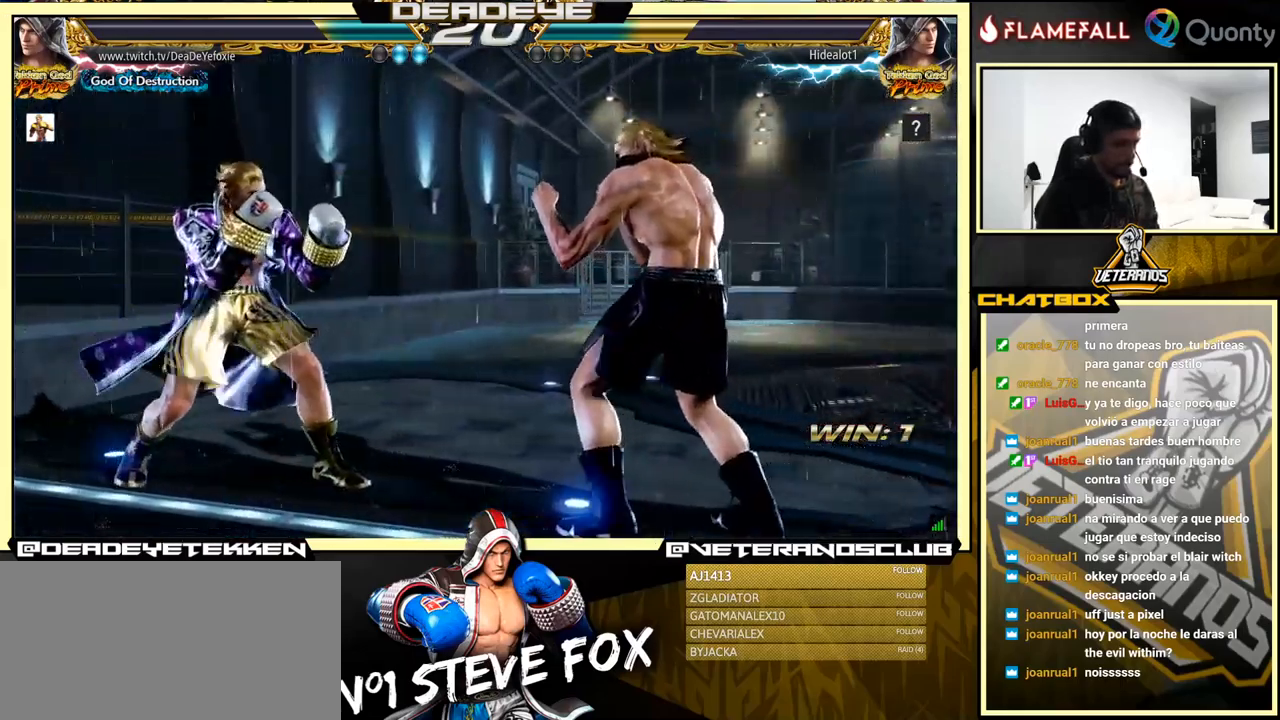
{"buttons": [], "left_stick": "left", "events": [[34, "left_stick", "center"], [84, "left_stick", "left"], [217, "R2", "down"], [317, "R2", "up"], [467, "R1", "down"], [484, "R1", "up"]]}
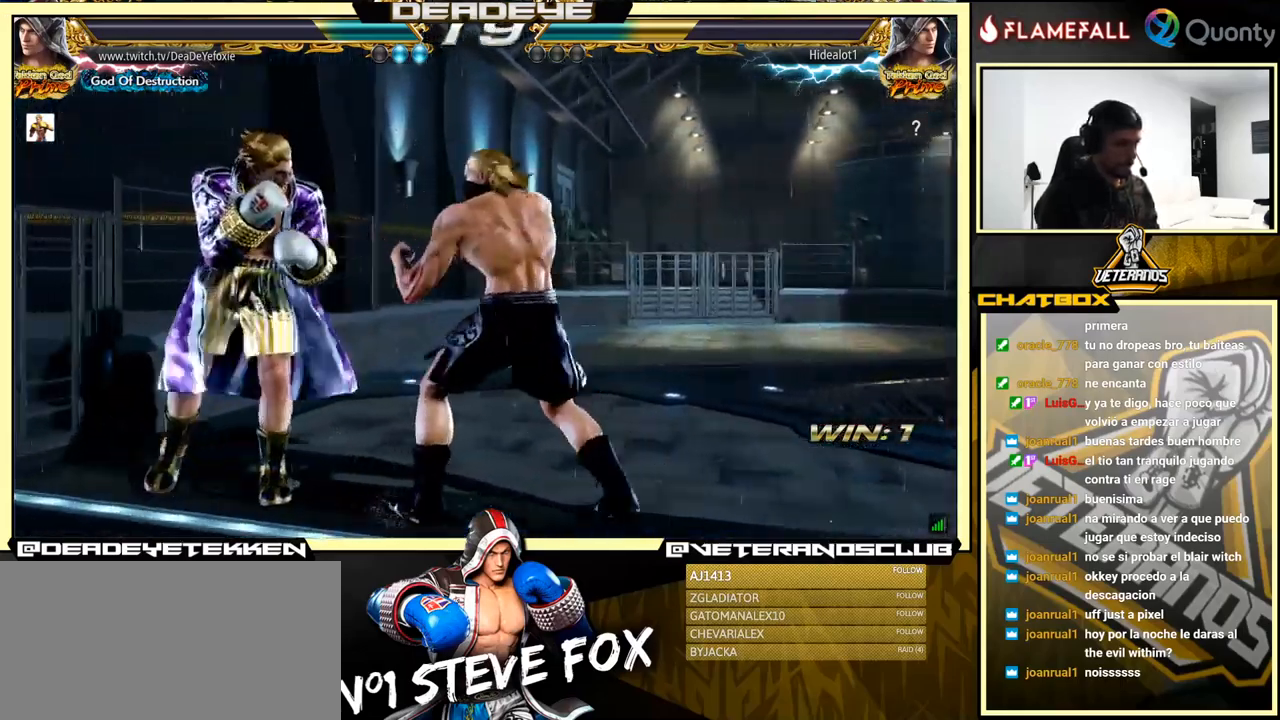
{"buttons": [], "left_stick": "left", "events": []}
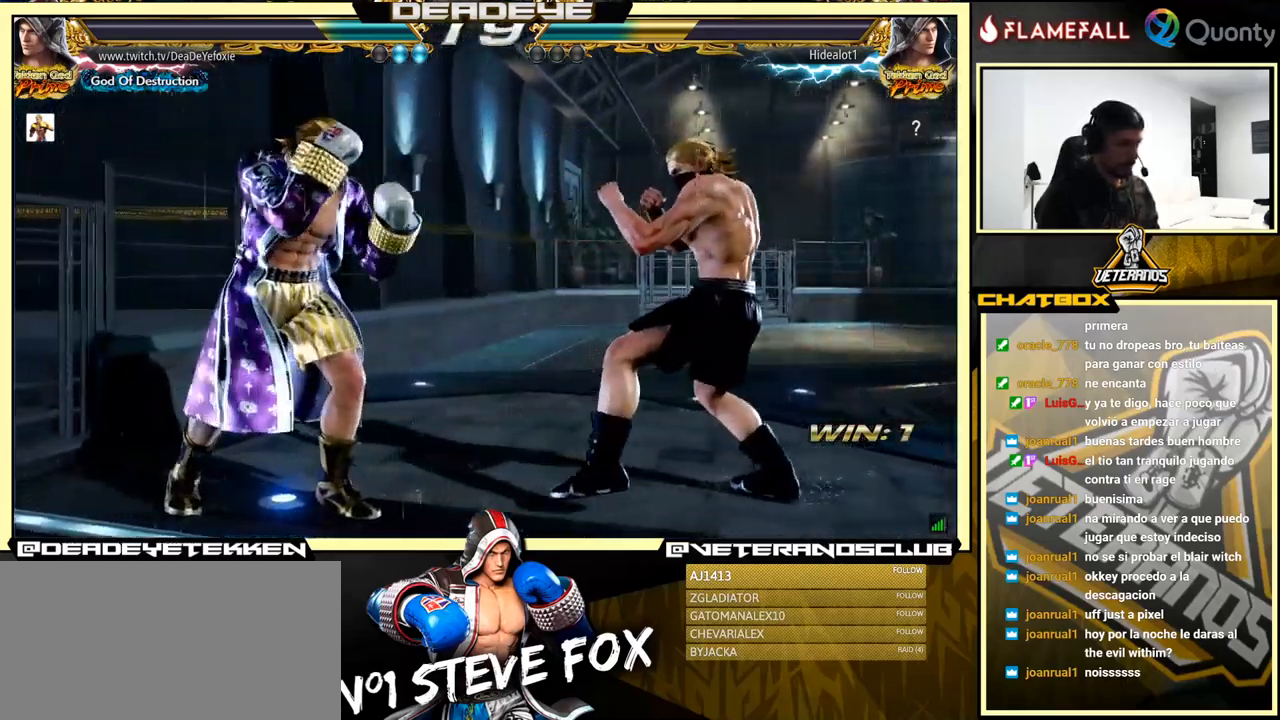
{"buttons": [], "left_stick": "center", "events": [[84, "left_stick", "center"], [350, "left_stick", "left"], [484, "left_stick", "center"]]}
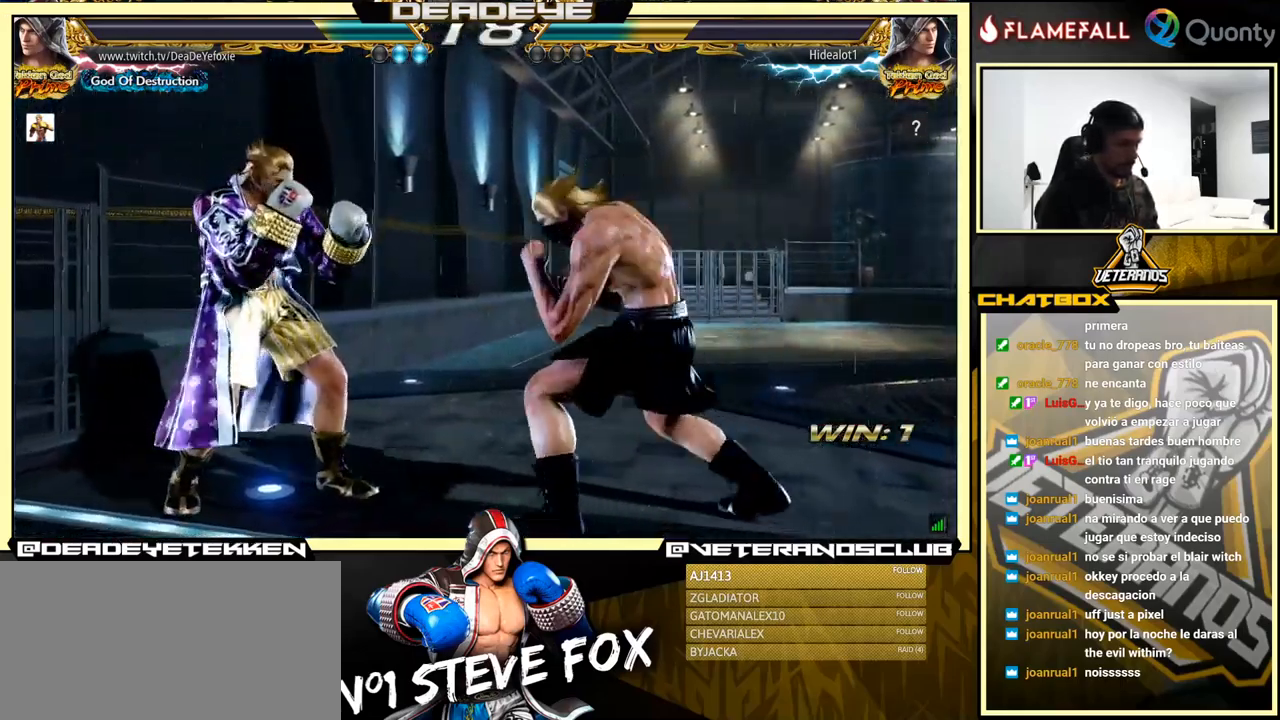
{"buttons": [], "left_stick": "left", "events": [[17, "left_stick", "down"], [67, "left_stick", "center"], [150, "left_stick", "left"]]}
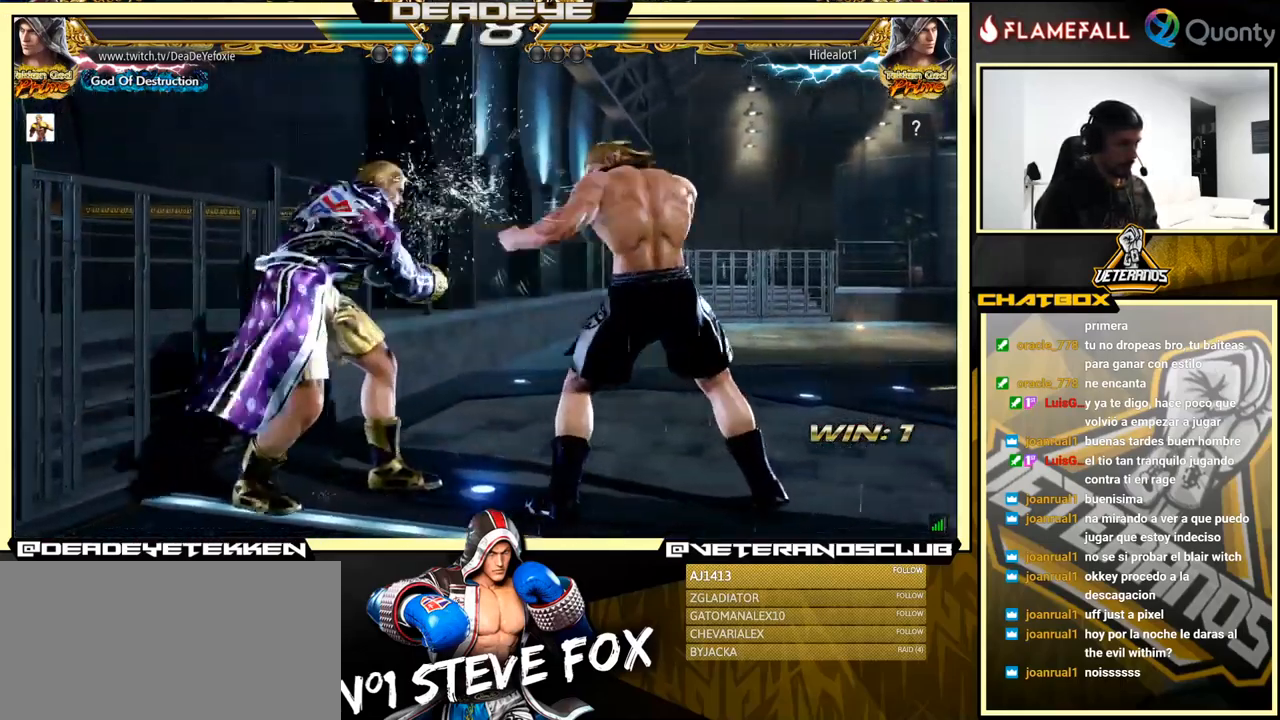
{"buttons": [], "left_stick": "left", "events": [[334, "left_stick", "center"], [384, "left_stick", "down-right"], [483, "left_stick", "left"]]}
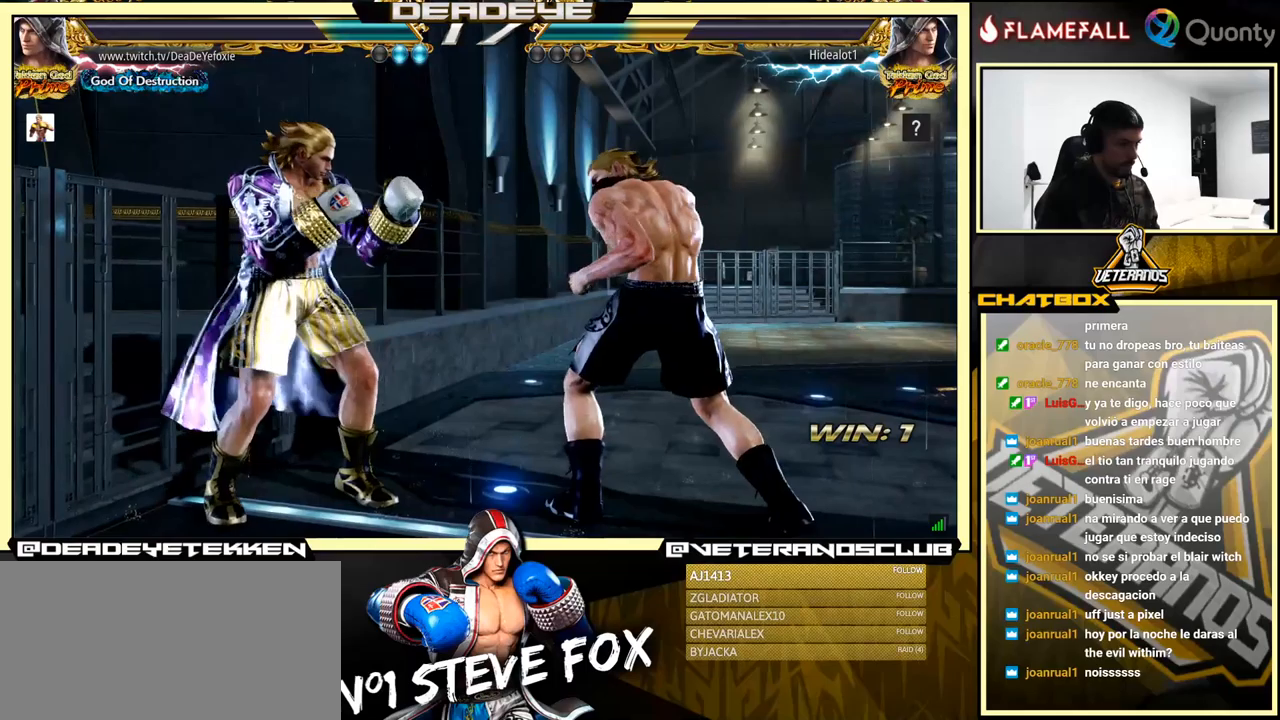
{"buttons": [], "left_stick": "left", "events": [[133, "R2", "down"], [216, "R2", "up"], [316, "TRIANGLE", "down"], [400, "TRIANGLE", "up"]]}
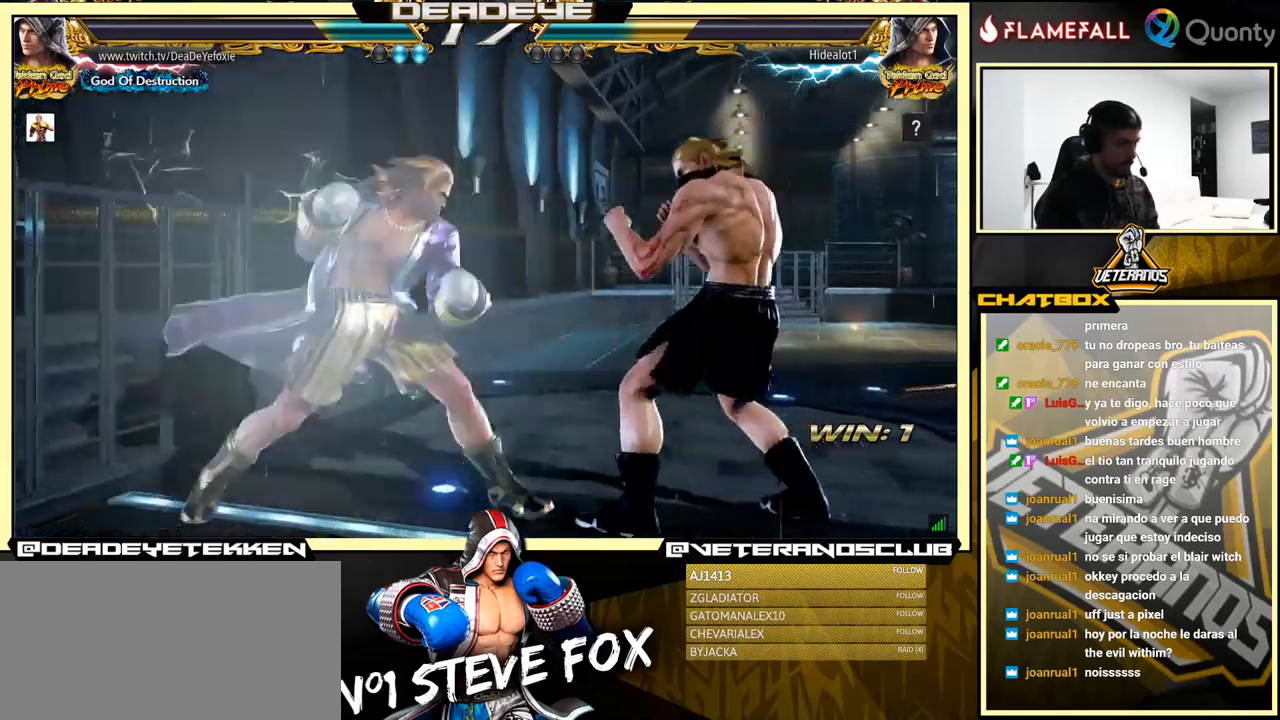
{"buttons": ["TRIANGLE"], "left_stick": "down-right", "events": [[383, "left_stick", "center"], [433, "left_stick", "down-right"], [466, "TRIANGLE", "down"]]}
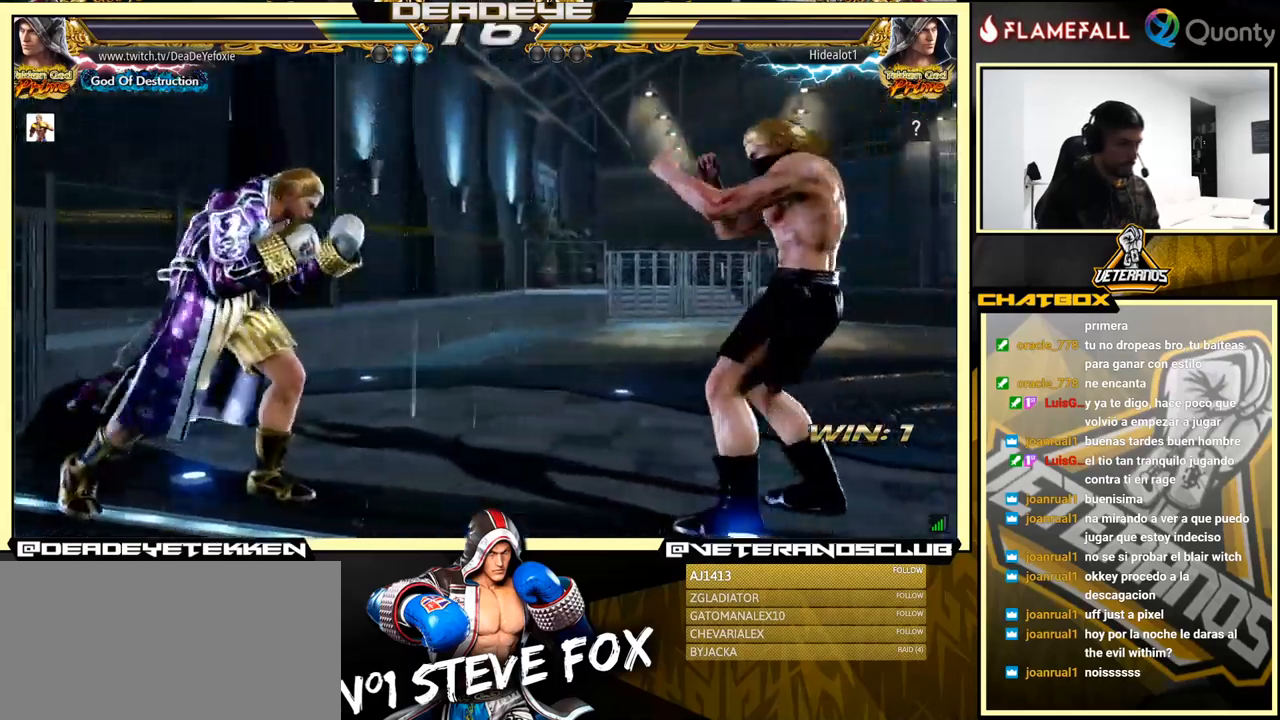
{"buttons": [], "left_stick": "down-left", "events": [[50, "TRIANGLE", "up"], [83, "CROSS", "down"], [250, "CROSS", "up"], [350, "left_stick", "down-left"]]}
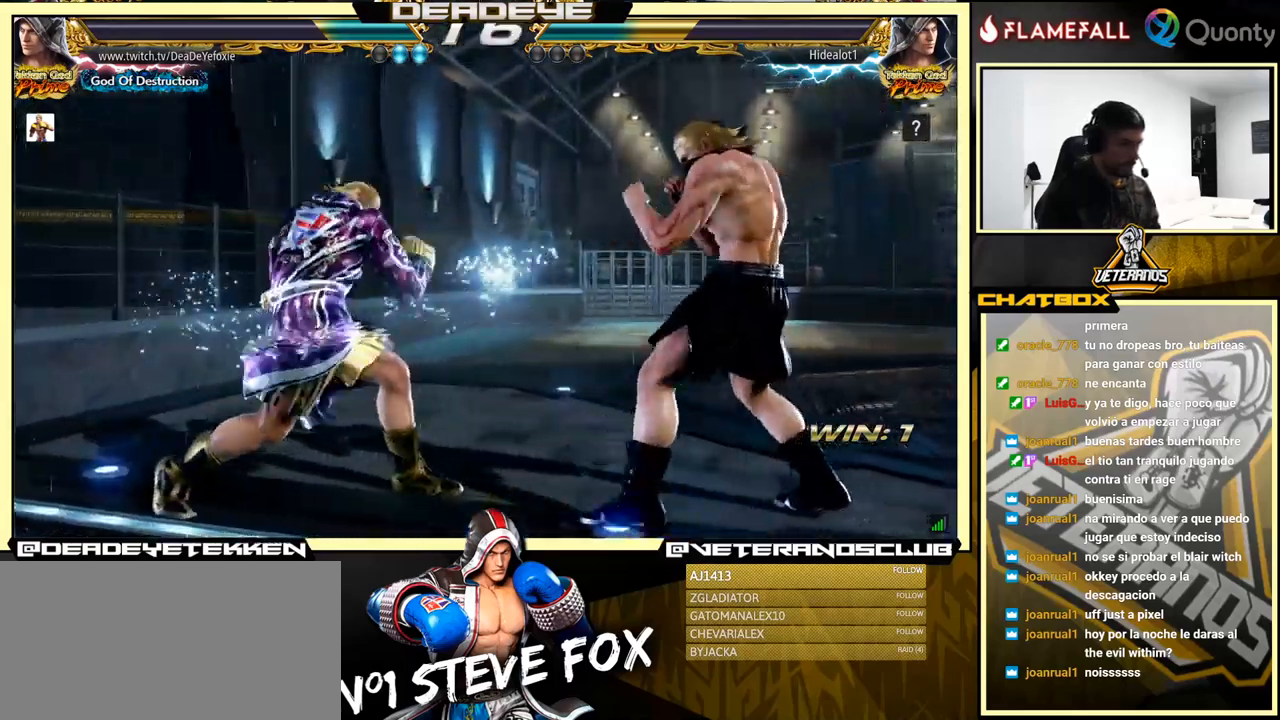
{"buttons": [], "left_stick": "left", "events": [[250, "left_stick", "left"]]}
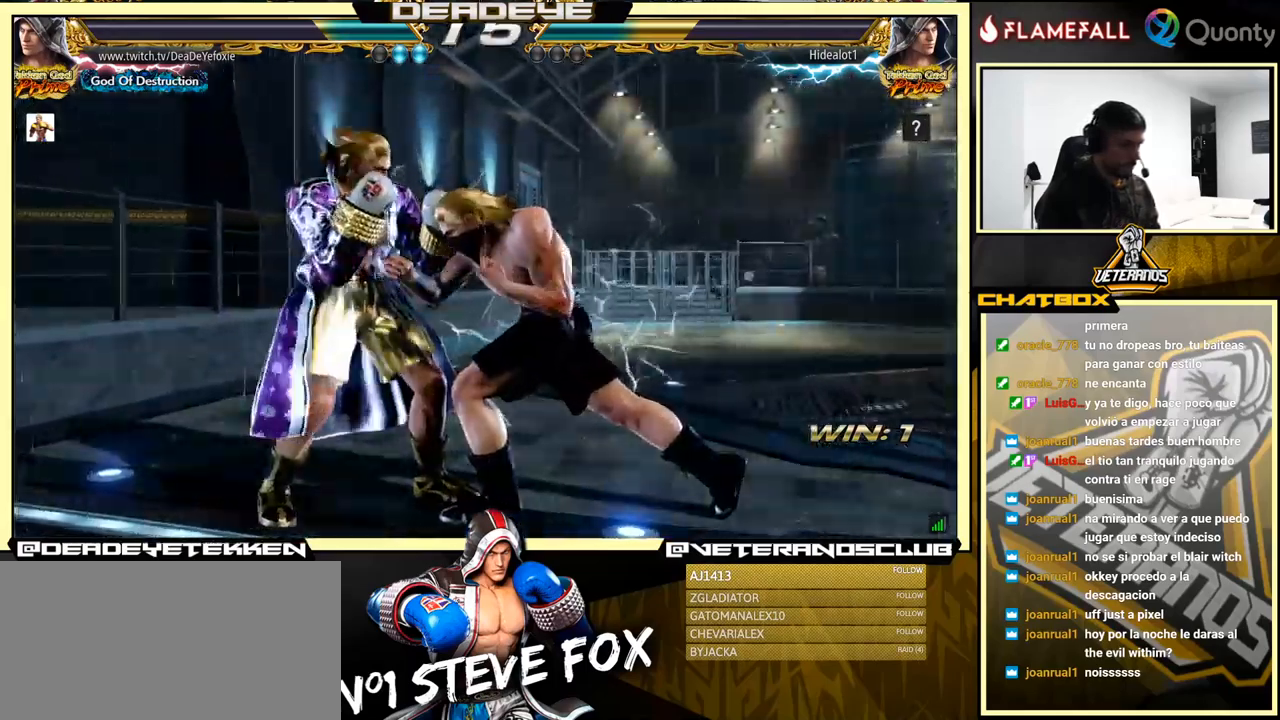
{"buttons": ["TRIANGLE"], "left_stick": "right", "events": [[66, "left_stick", "center"], [133, "SQUARE", "down"], [183, "SQUARE", "up"], [250, "SQUARE", "down"], [316, "SQUARE", "up"], [350, "SQUARE", "down"], [350, "left_stick", "right"], [400, "TRIANGLE", "down"], [416, "SQUARE", "up"]]}
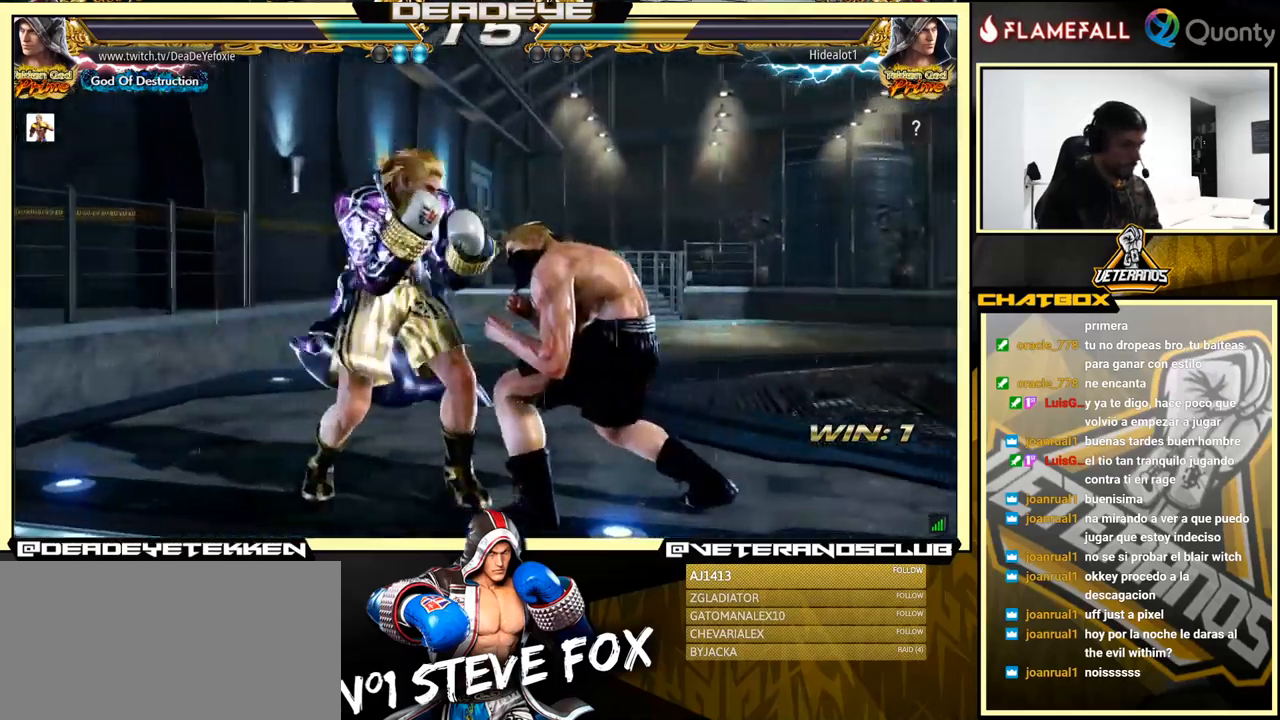
{"buttons": [], "left_stick": "down-left", "events": [[16, "TRIANGLE", "up"], [50, "CROSS", "down"], [383, "CROSS", "up"], [433, "left_stick", "down-left"]]}
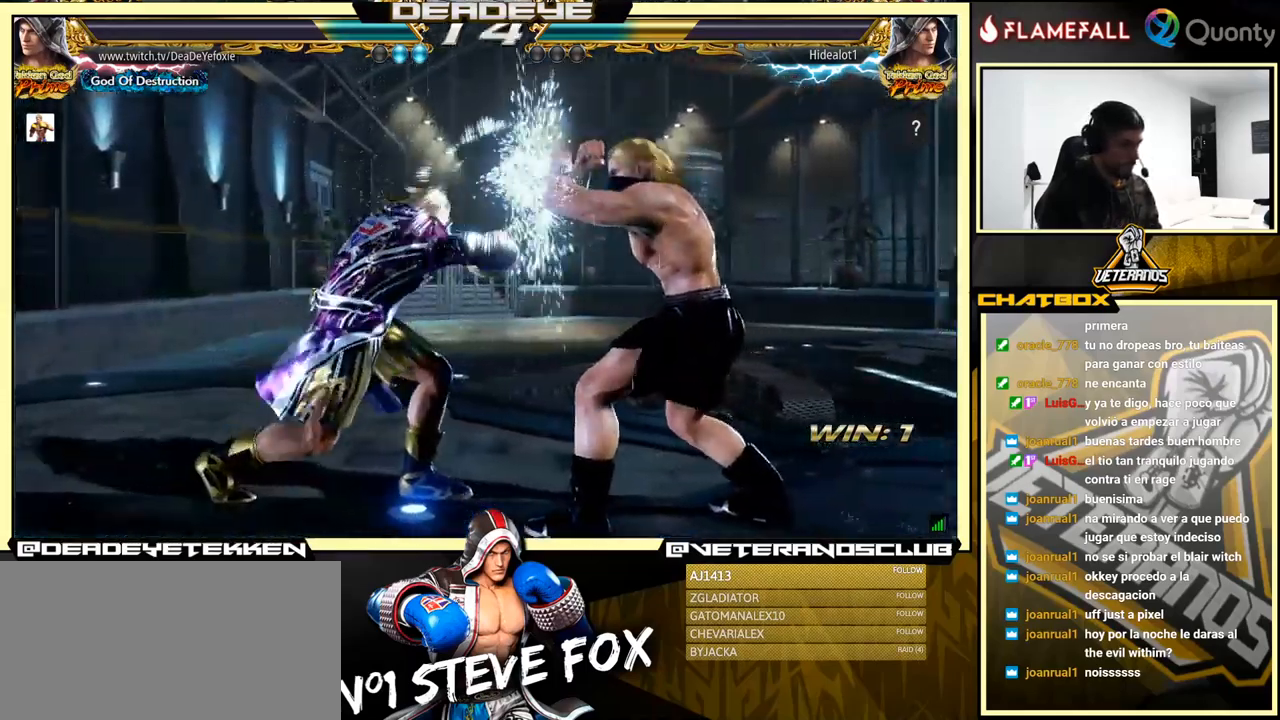
{"buttons": ["R1"], "left_stick": "left", "events": [[250, "R1", "down"], [250, "left_stick", "left"], [283, "R1", "up"], [333, "R1", "down"], [383, "R1", "up"], [450, "R1", "down"]]}
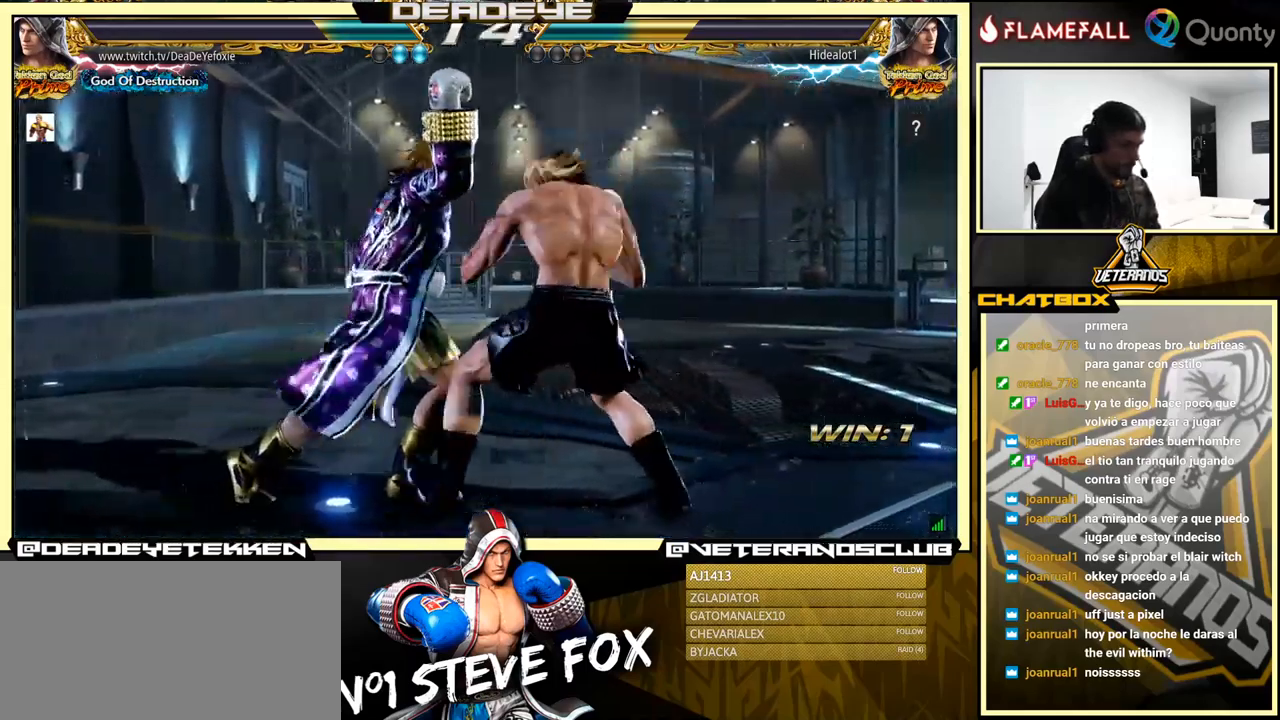
{"buttons": [], "left_stick": "center", "events": [[16, "R1", "up"], [33, "R1", "down"], [116, "R1", "up"], [183, "R1", "down"], [233, "R1", "up"], [450, "left_stick", "center"]]}
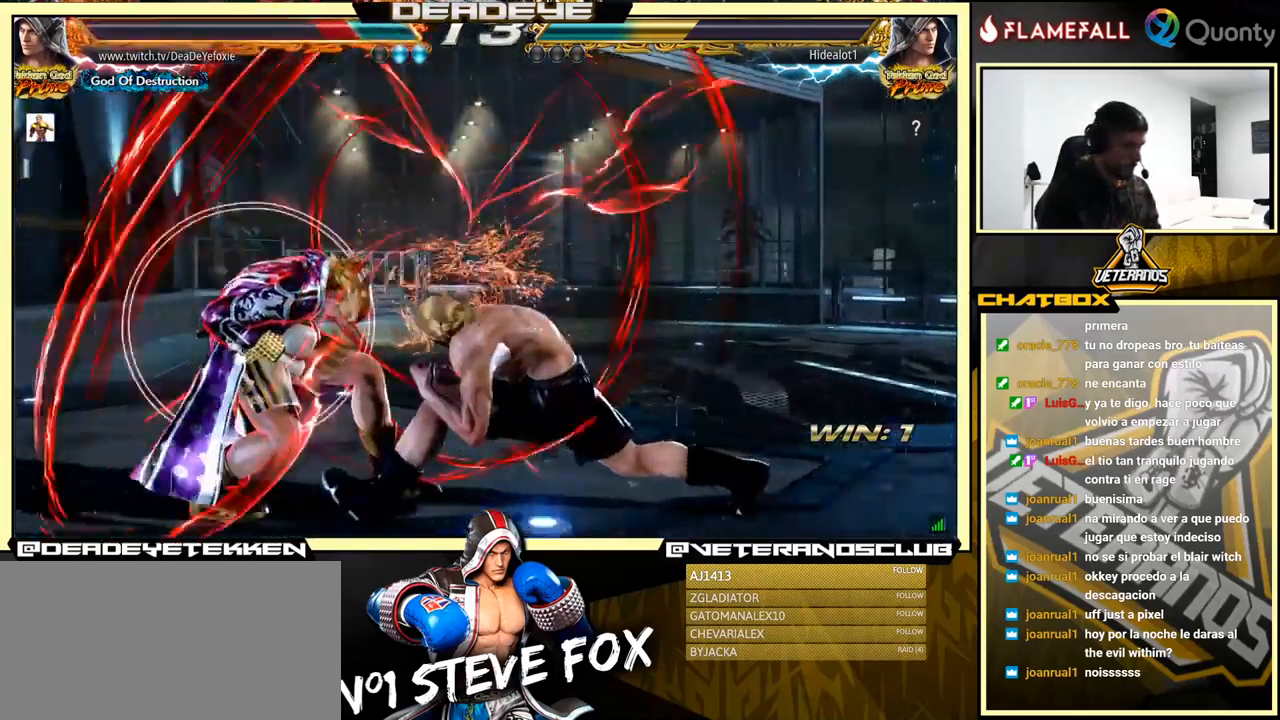
{"buttons": [], "left_stick": "left", "events": [[16, "left_stick", "left"], [100, "left_stick", "center"], [183, "left_stick", "left"]]}
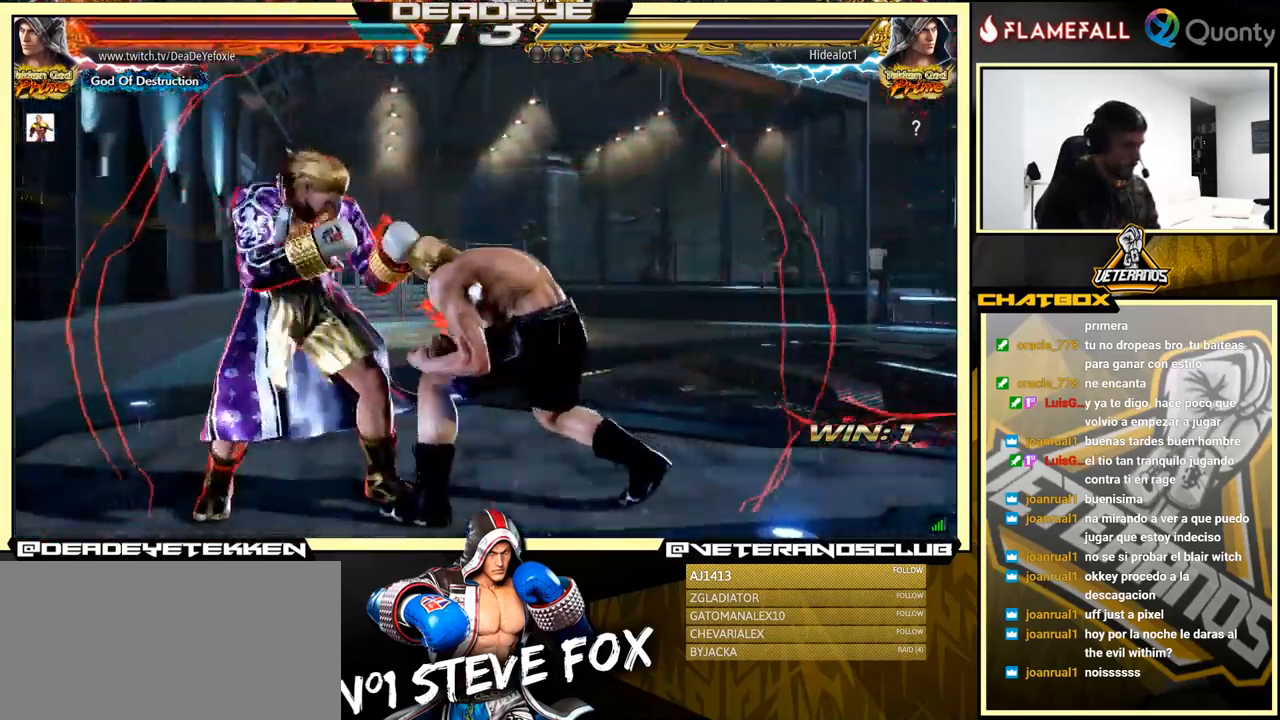
{"buttons": ["L1"], "left_stick": "down-right", "events": [[383, "left_stick", "down-right"], [416, "L1", "down"]]}
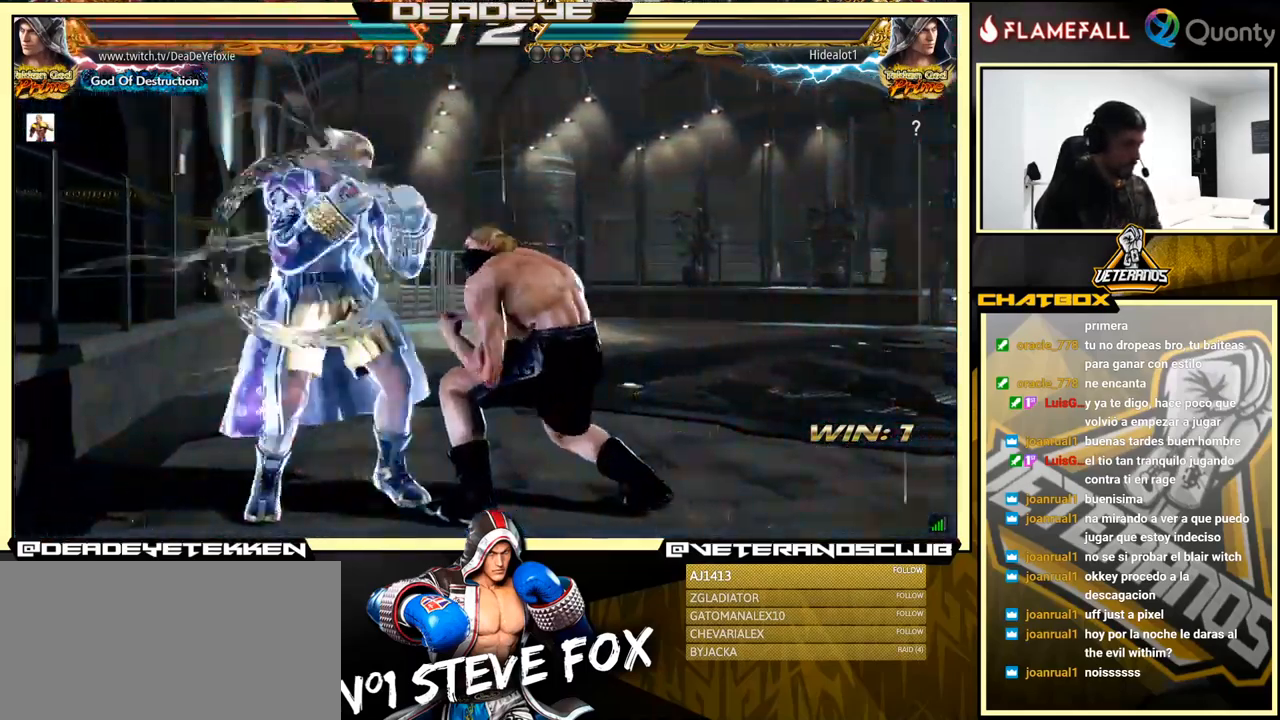
{"buttons": ["CROSS"], "left_stick": "right", "events": [[83, "CROSS", "down"], [83, "L1", "up"], [233, "left_stick", "right"]]}
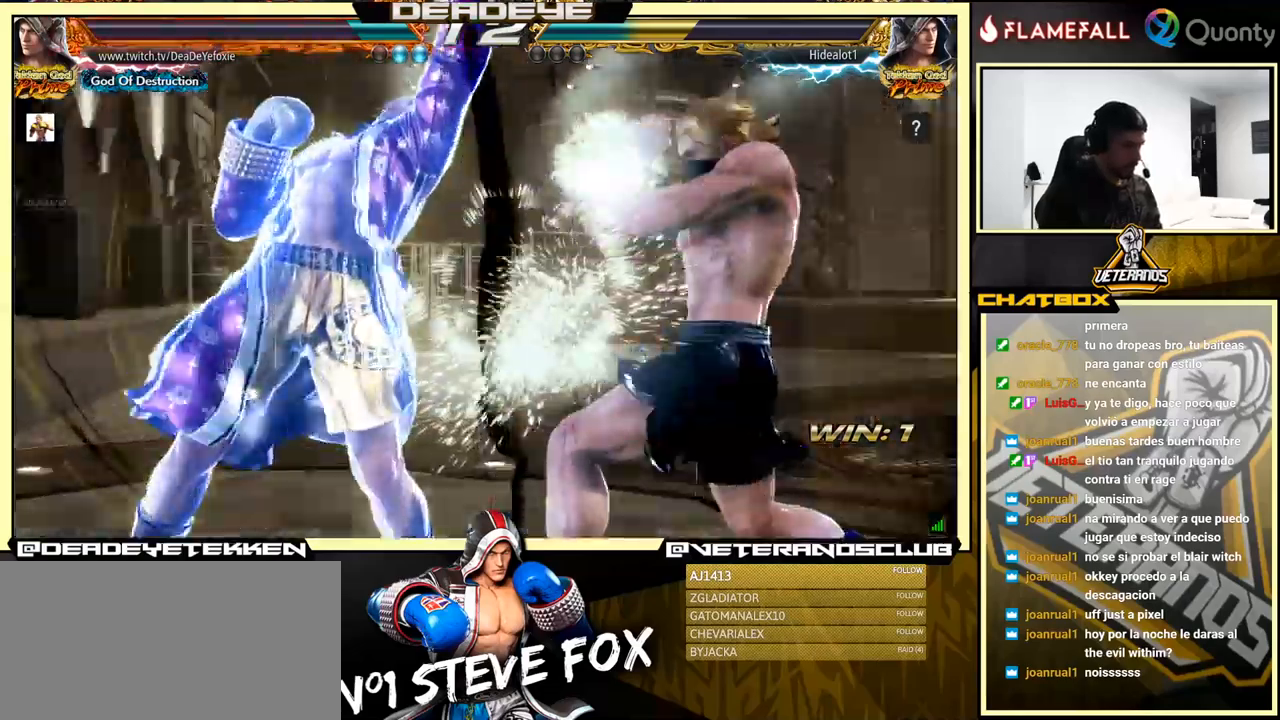
{"buttons": ["SQUARE"], "left_stick": "down-right", "events": [[283, "CROSS", "up"], [283, "left_stick", "down-left"], [467, "left_stick", "down-right"], [483, "SQUARE", "down"]]}
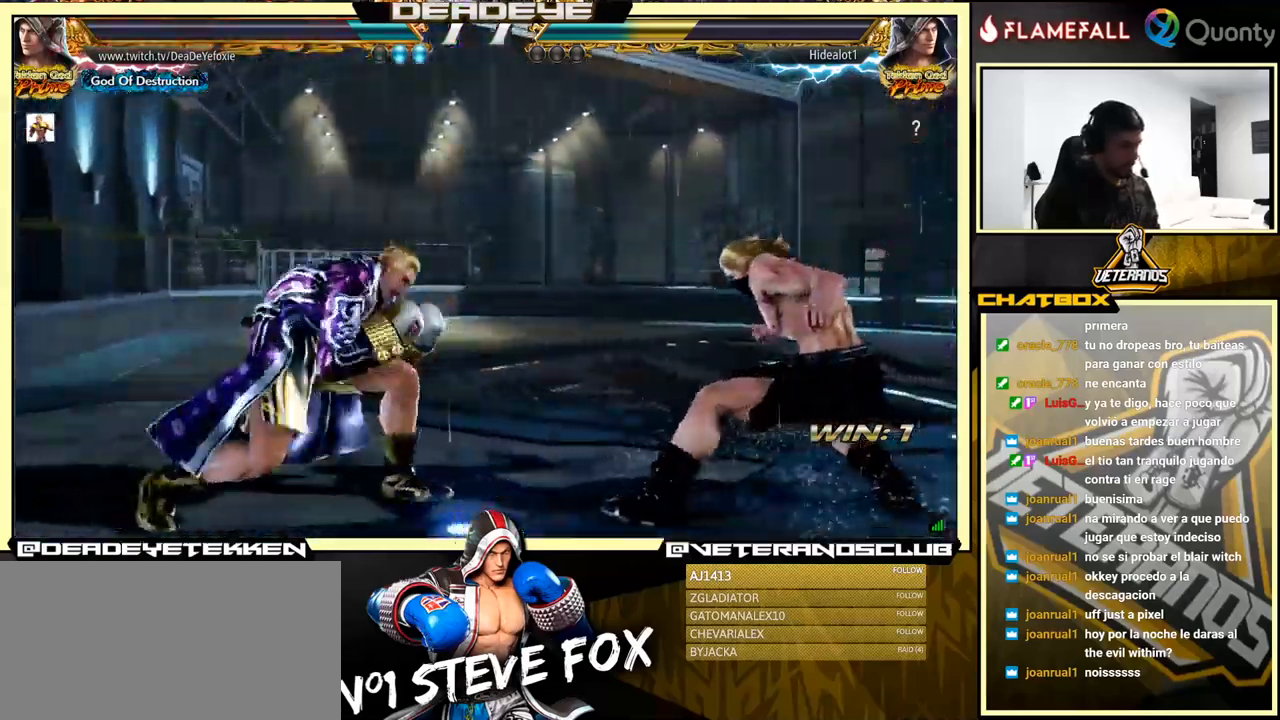
{"buttons": [], "left_stick": "left", "events": [[83, "SQUARE", "up"], [117, "left_stick", "right"], [283, "left_stick", "left"]]}
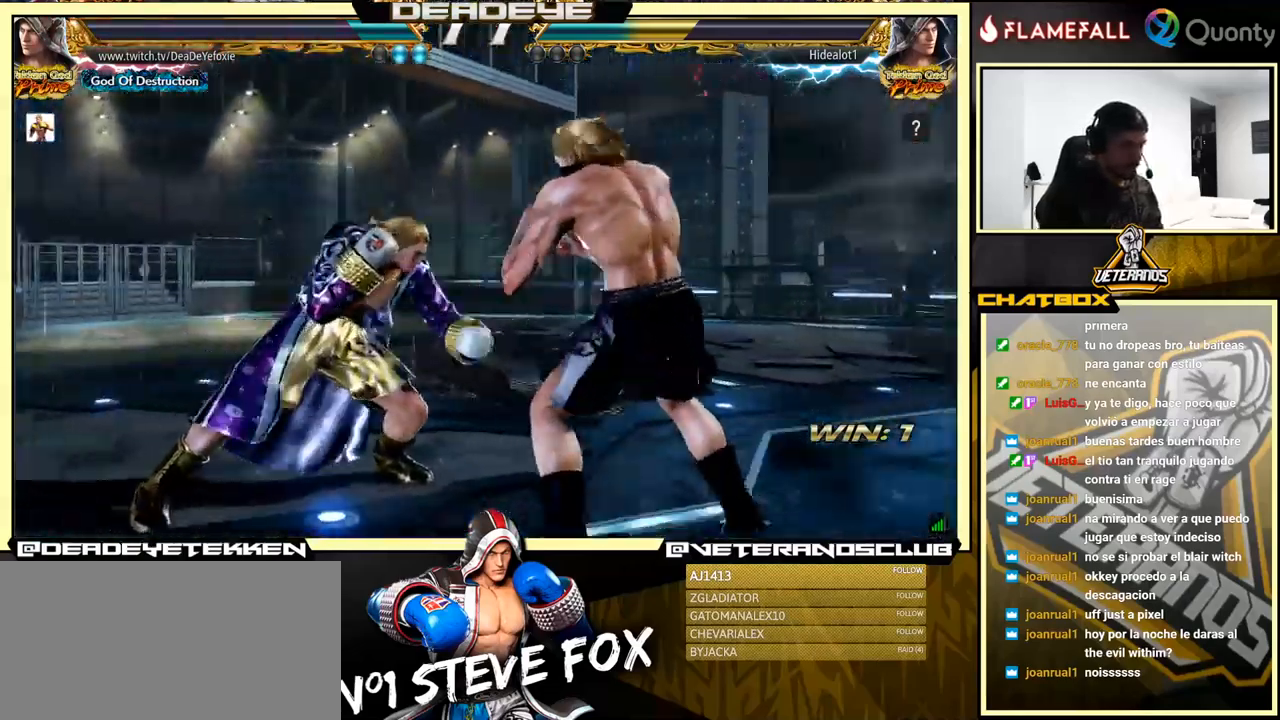
{"buttons": [], "left_stick": "left", "events": []}
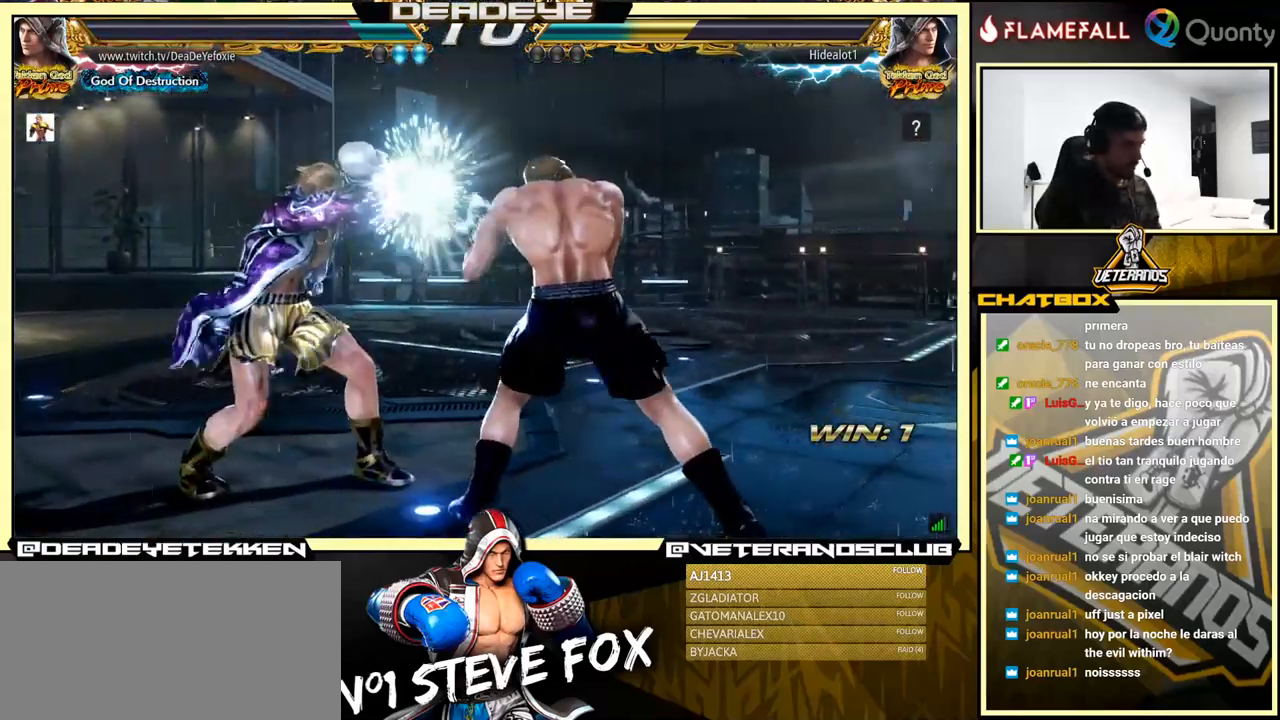
{"buttons": [], "left_stick": "left", "events": [[17, "left_stick", "down-left"], [167, "left_stick", "left"], [383, "left_stick", "down-right"], [483, "left_stick", "left"]]}
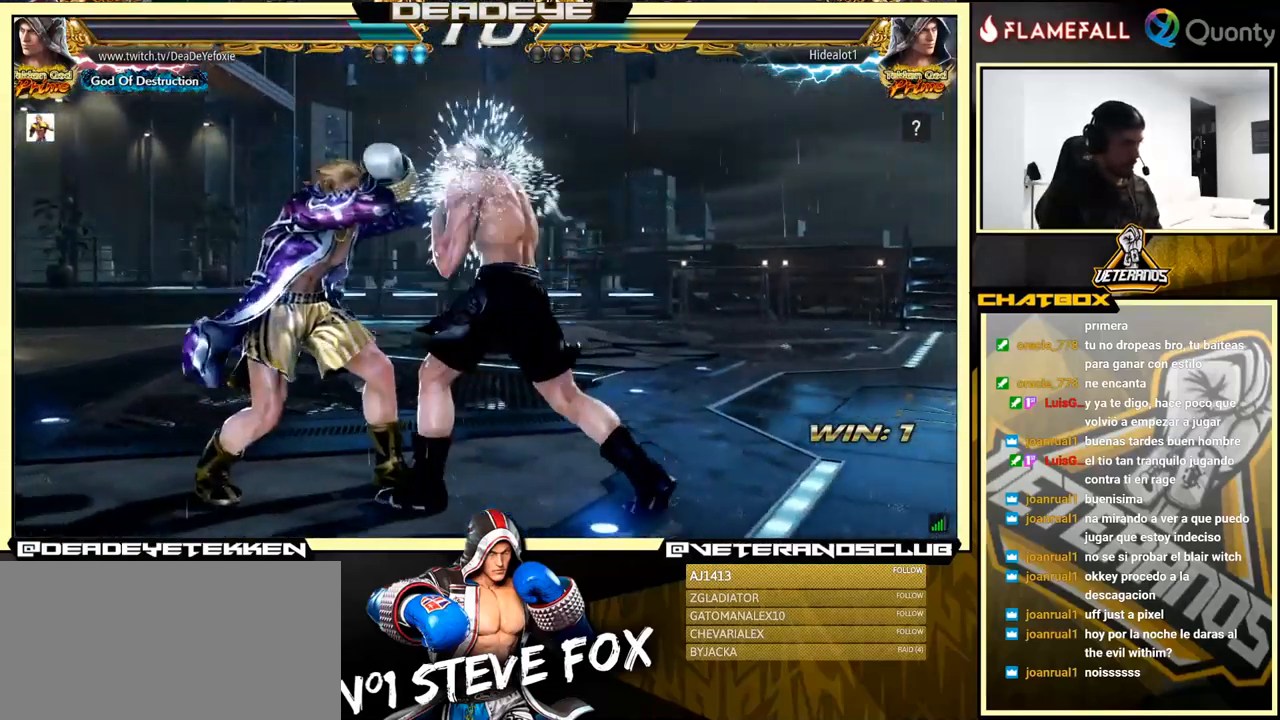
{"buttons": [], "left_stick": "down-right", "events": [[133, "left_stick", "center"], [283, "left_stick", "down-right"], [417, "left_stick", "center"], [483, "left_stick", "down-right"]]}
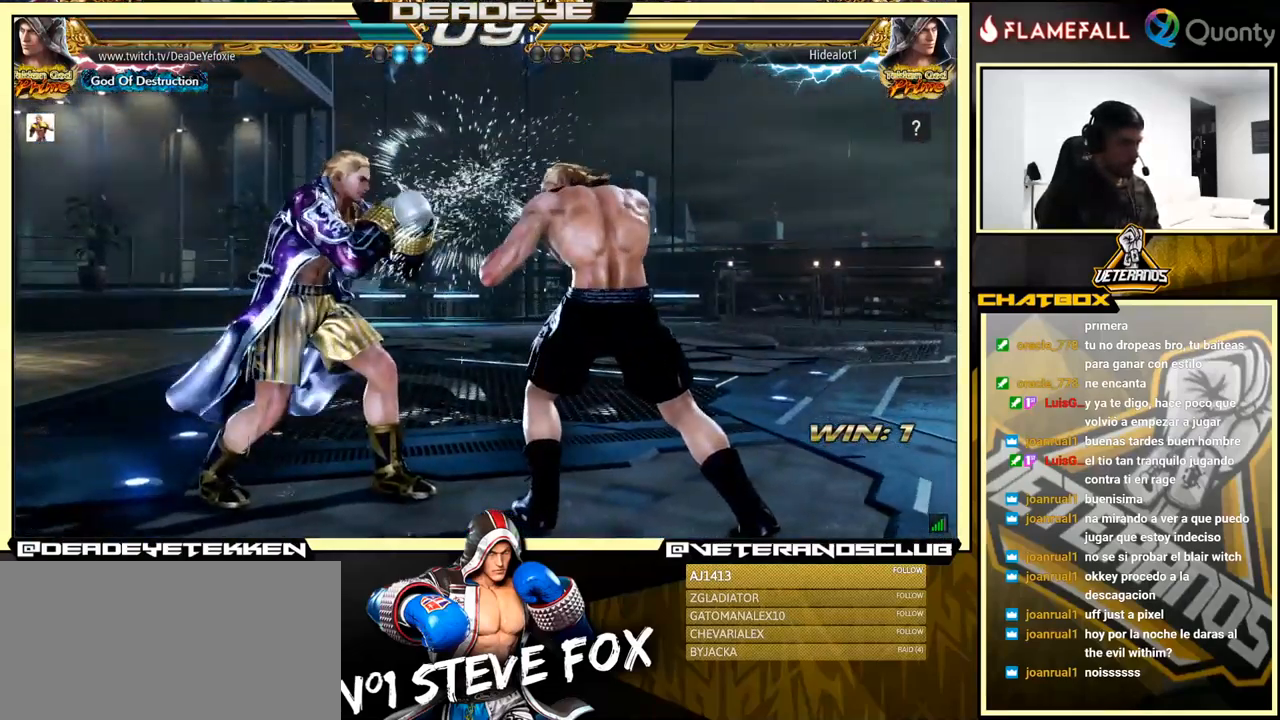
{"buttons": [], "left_stick": "left", "events": [[17, "SQUARE", "down"], [83, "SQUARE", "up"], [83, "TRIANGLE", "down"], [133, "left_stick", "left"], [150, "TRIANGLE", "up"], [217, "SQUARE", "down"], [300, "SQUARE", "up"], [350, "SQUARE", "down"], [417, "SQUARE", "up"]]}
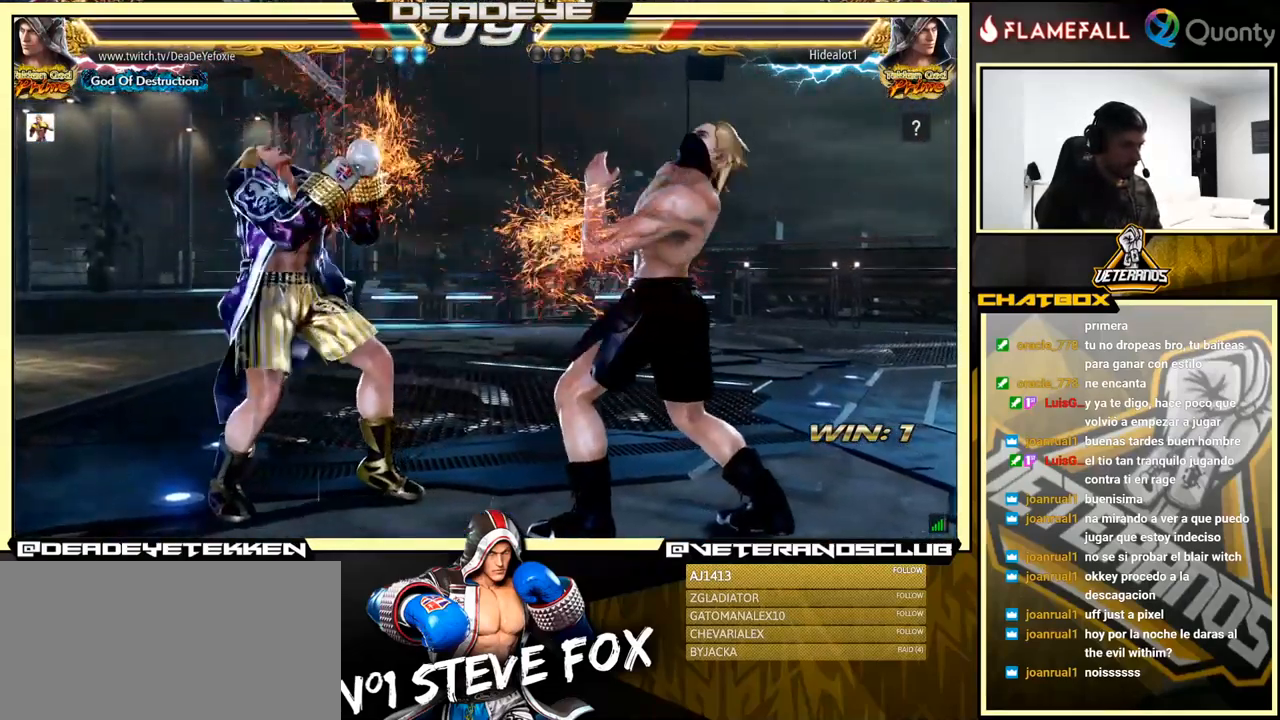
{"buttons": [], "left_stick": "right", "events": [[167, "left_stick", "center"], [250, "left_stick", "left"], [450, "left_stick", "right"]]}